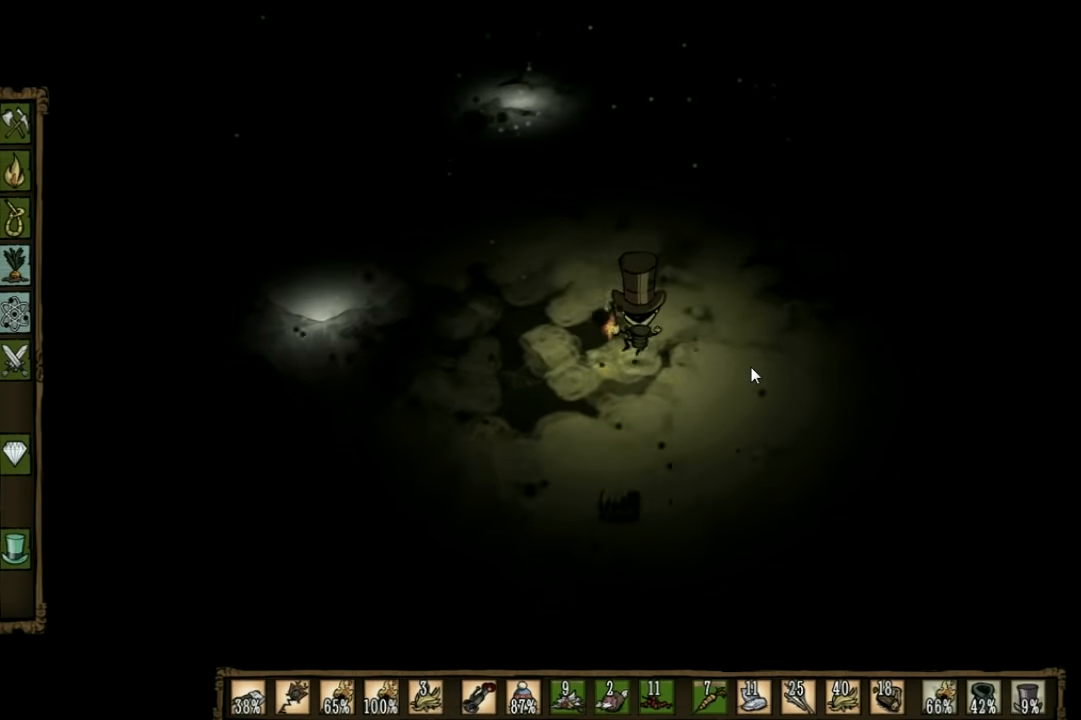
Gameplay with keyboard; each line is a JSON object with the keys held at the frame after it. "events" lists presses ("down") and releases ("up") of "1", "2", "3", "4", "5", "a", "c", "ctrl", "d", "e", "f", "q", "r", "s", "shift", "space", "tab", "v", "w", "x" and "z" between this image and that frame as [ms after this image, input, new state], when the widget could be followed in between. No other keys are recorded. Mouse input is not recorded. Not read: other_keys.
{"keys": ["d", "w"], "events": [[200, "d", "down"]]}
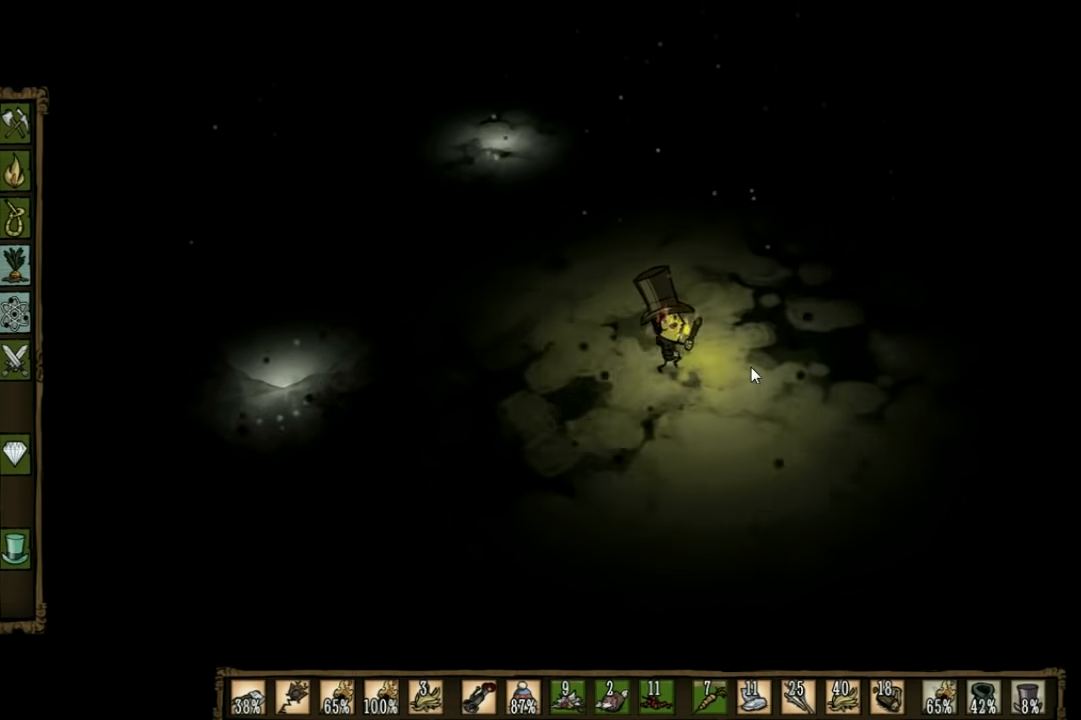
{"keys": ["d", "w"], "events": []}
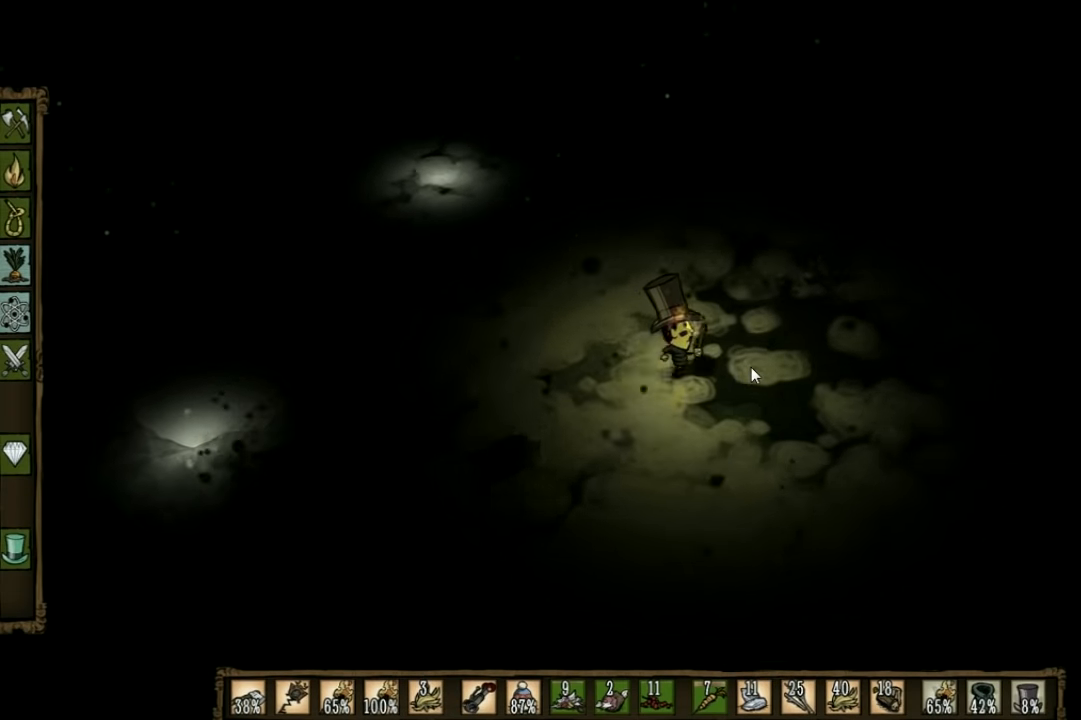
{"keys": ["d", "w"], "events": []}
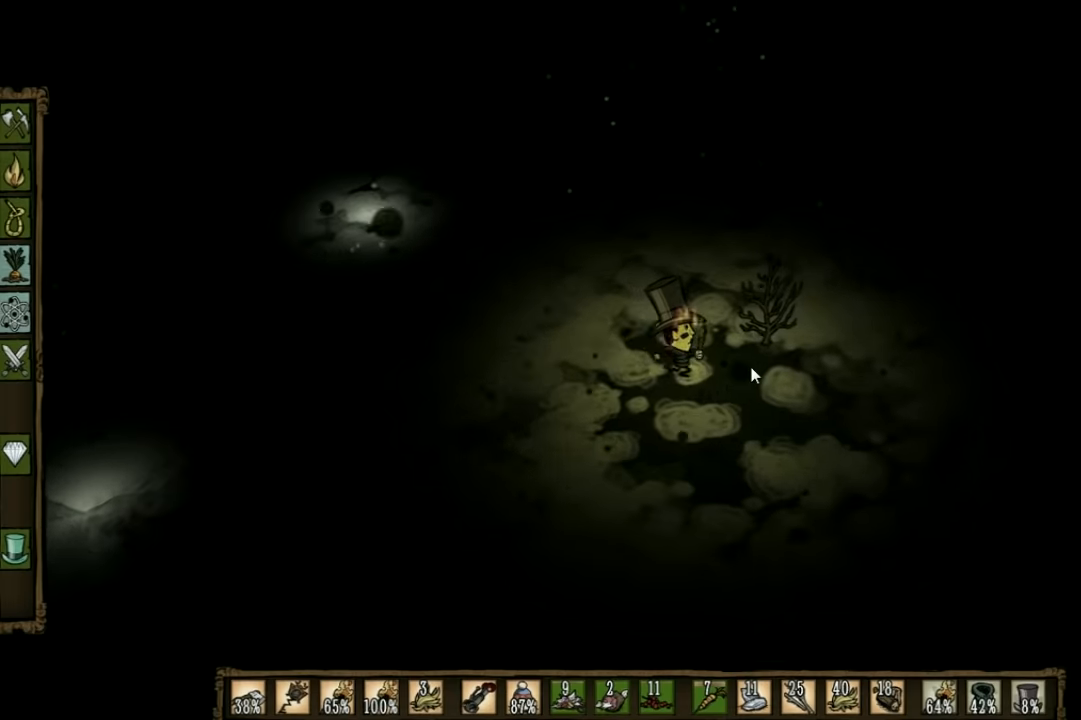
{"keys": ["w"], "events": [[100, "w", "up"], [300, "w", "down"], [467, "d", "up"]]}
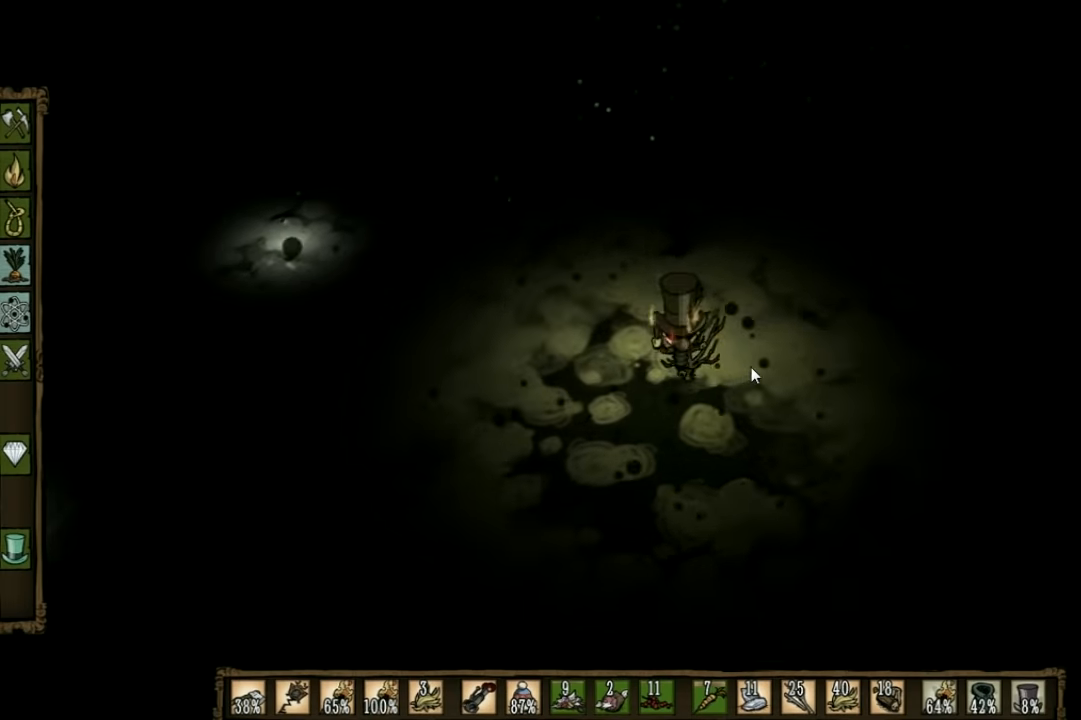
{"keys": [], "events": [[33, "f", "down"], [33, "w", "up"], [400, "f", "up"]]}
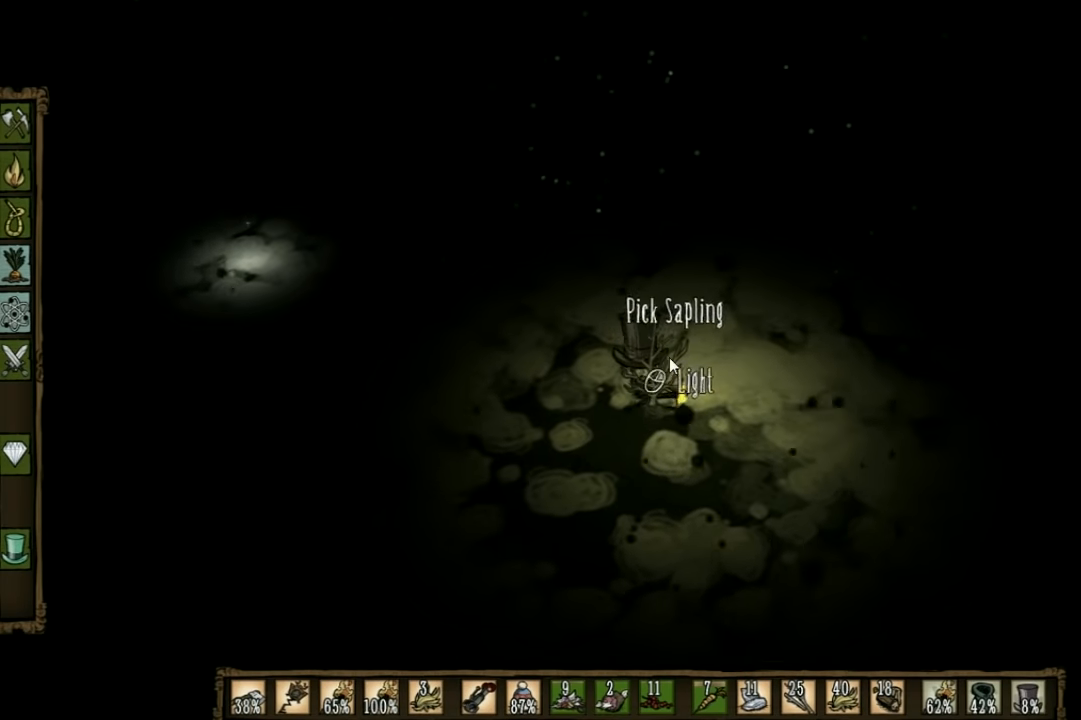
{"keys": [], "events": []}
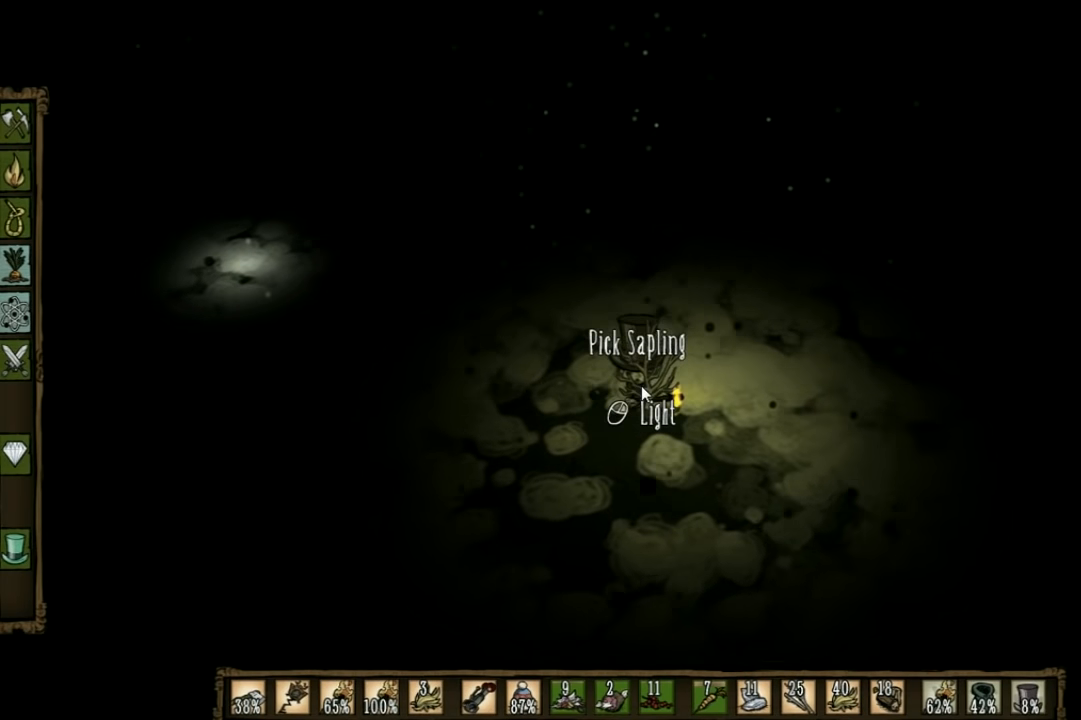
{"keys": [], "events": []}
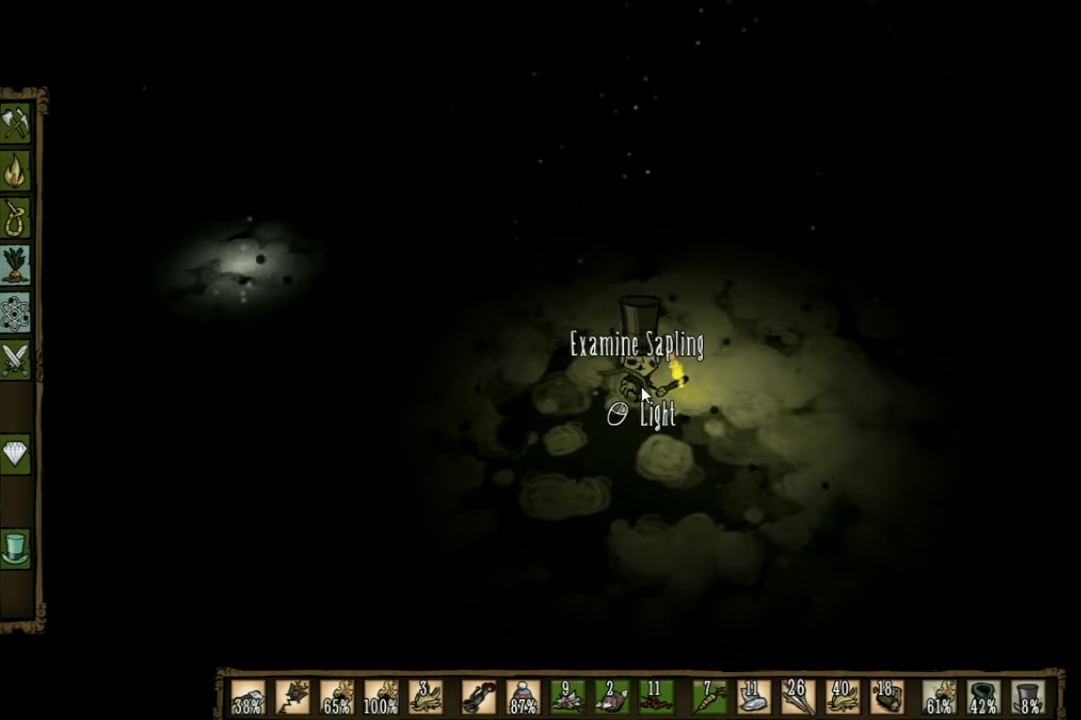
{"keys": ["w"], "events": [[233, "w", "down"], [300, "shift", "down"], [433, "shift", "up"]]}
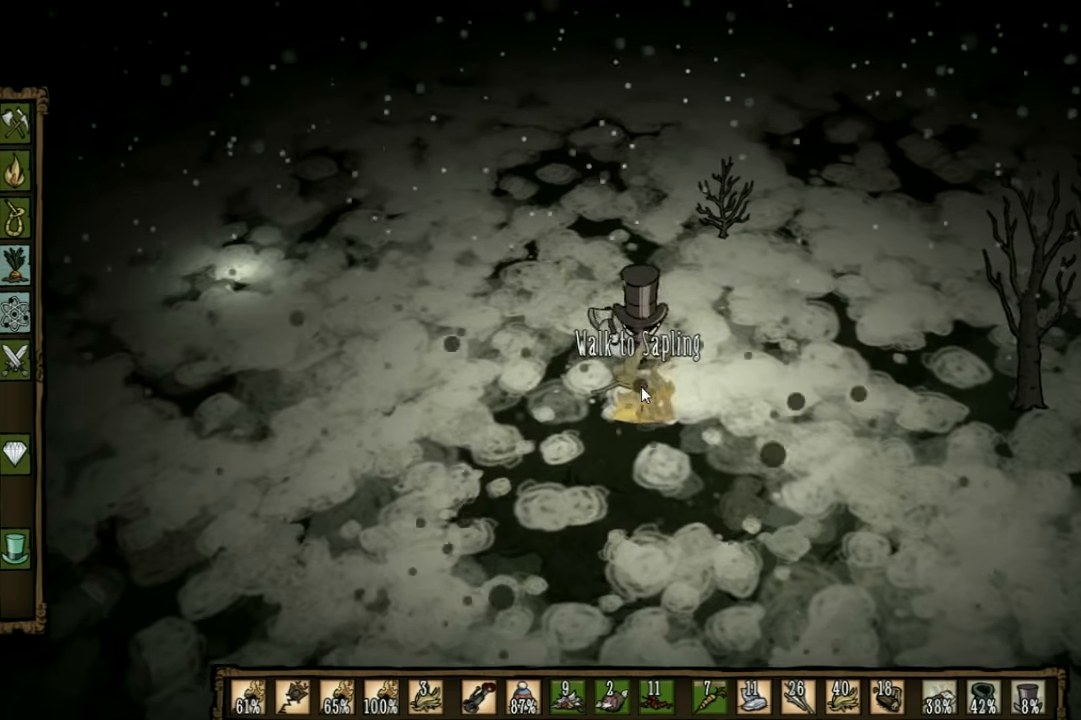
{"keys": ["d", "w"], "events": [[367, "d", "down"]]}
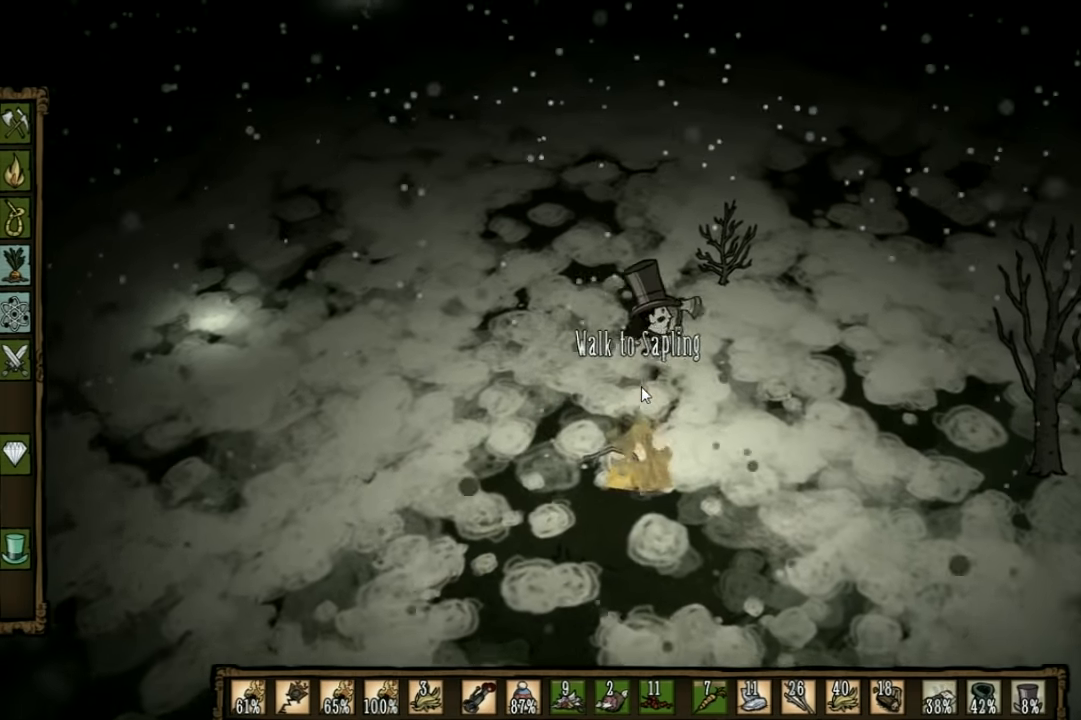
{"keys": ["w"], "events": [[233, "d", "up"], [233, "q", "down"], [333, "q", "up"]]}
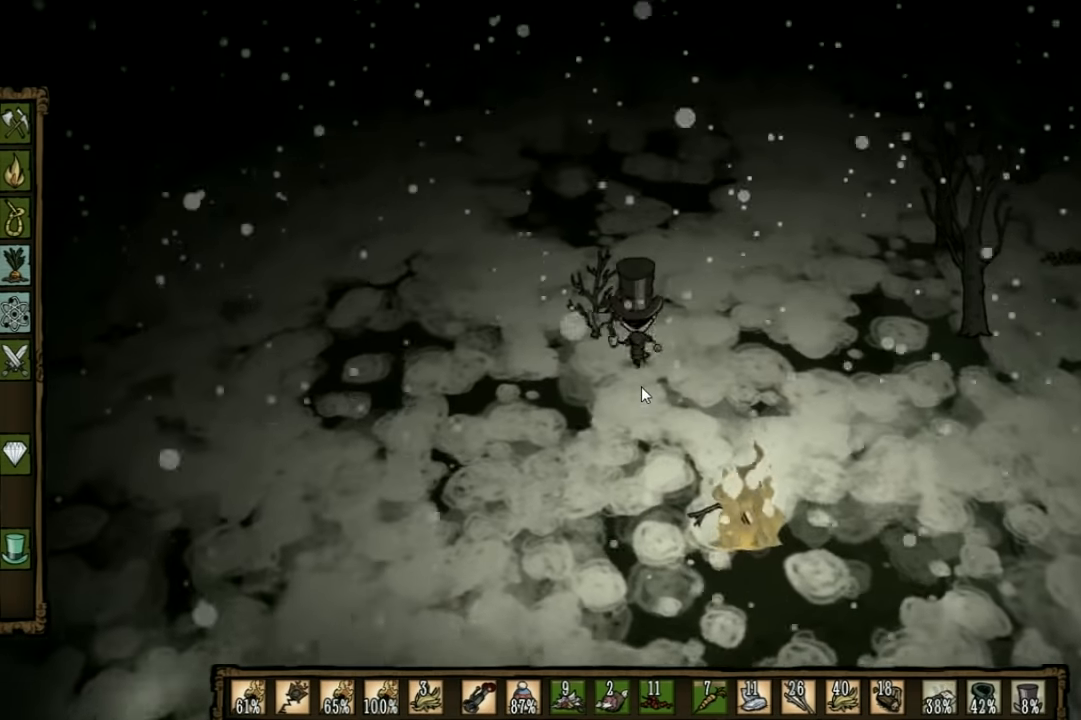
{"keys": ["f"], "events": [[100, "a", "down"], [200, "a", "up"], [267, "f", "down"], [300, "w", "up"]]}
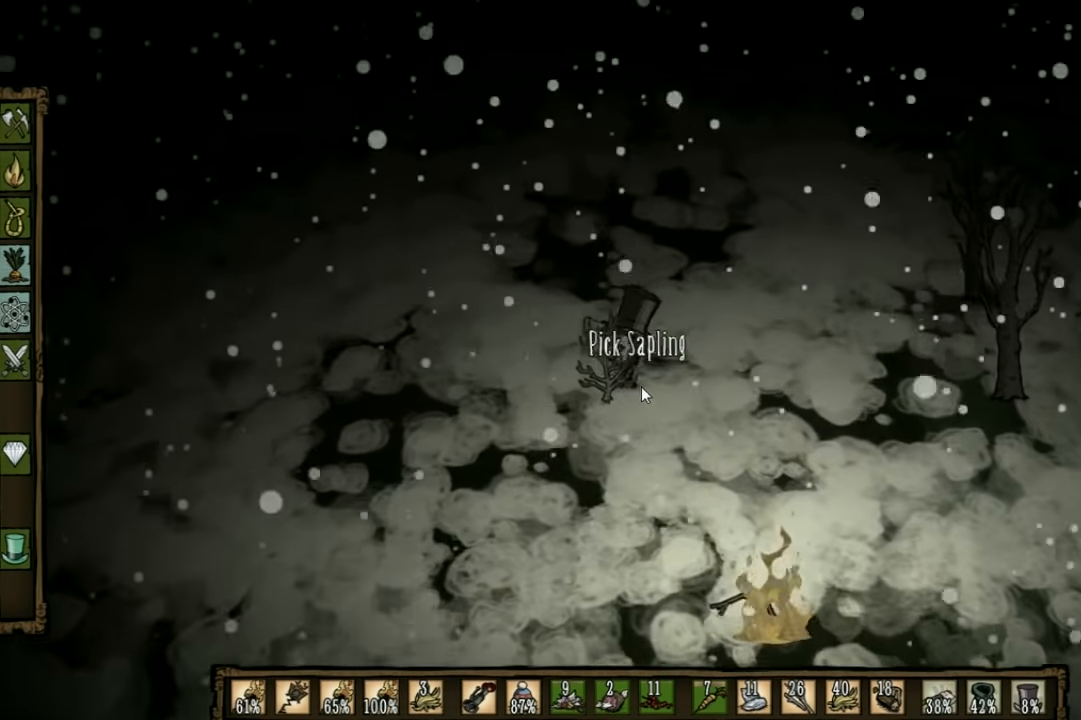
{"keys": [], "events": [[167, "f", "up"], [333, "e", "down"], [433, "e", "up"]]}
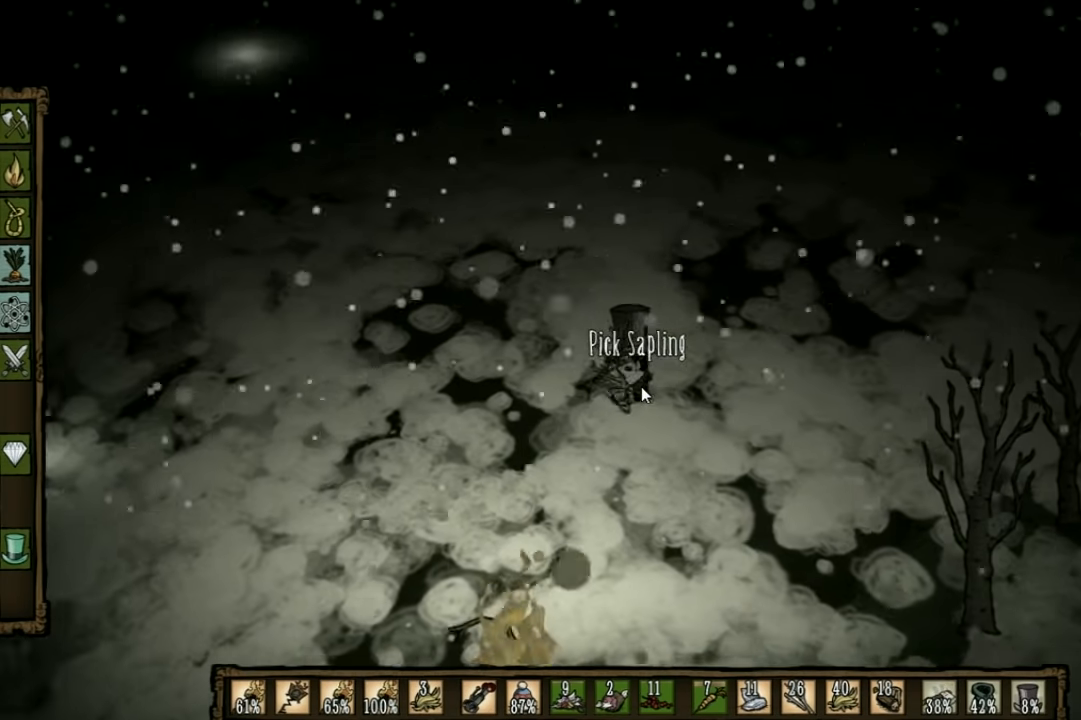
{"keys": [], "events": []}
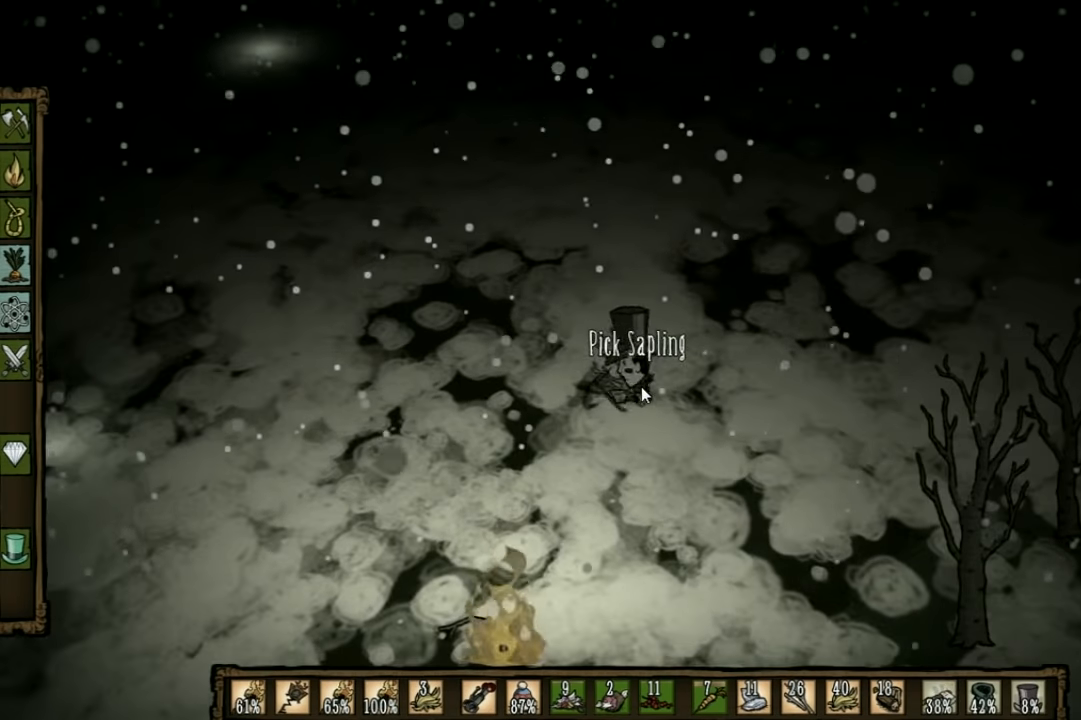
{"keys": [], "events": [[233, "tab", "down"], [333, "tab", "up"]]}
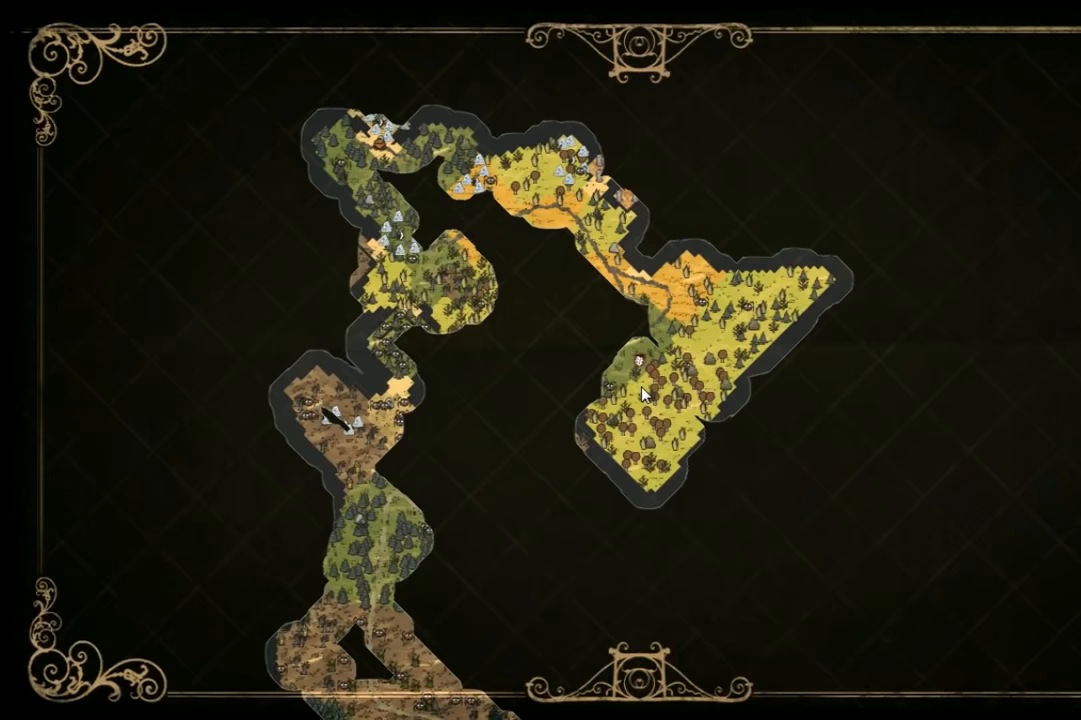
{"keys": [], "events": []}
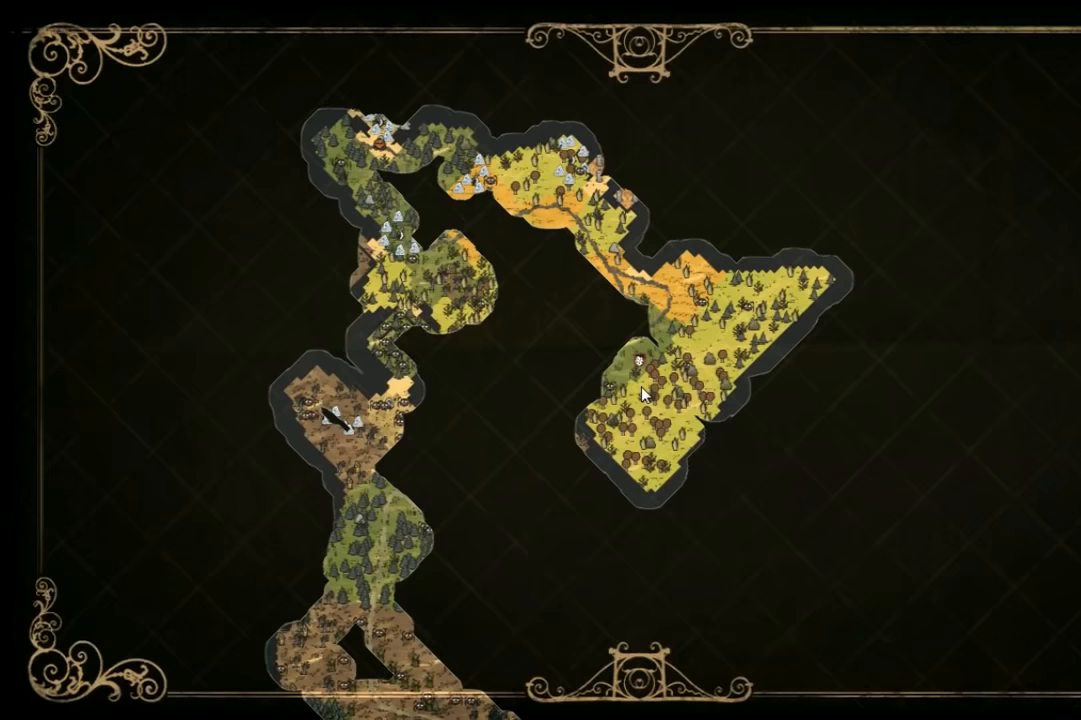
{"keys": ["tab"], "events": [[167, "e", "down"], [267, "e", "up"], [400, "tab", "down"]]}
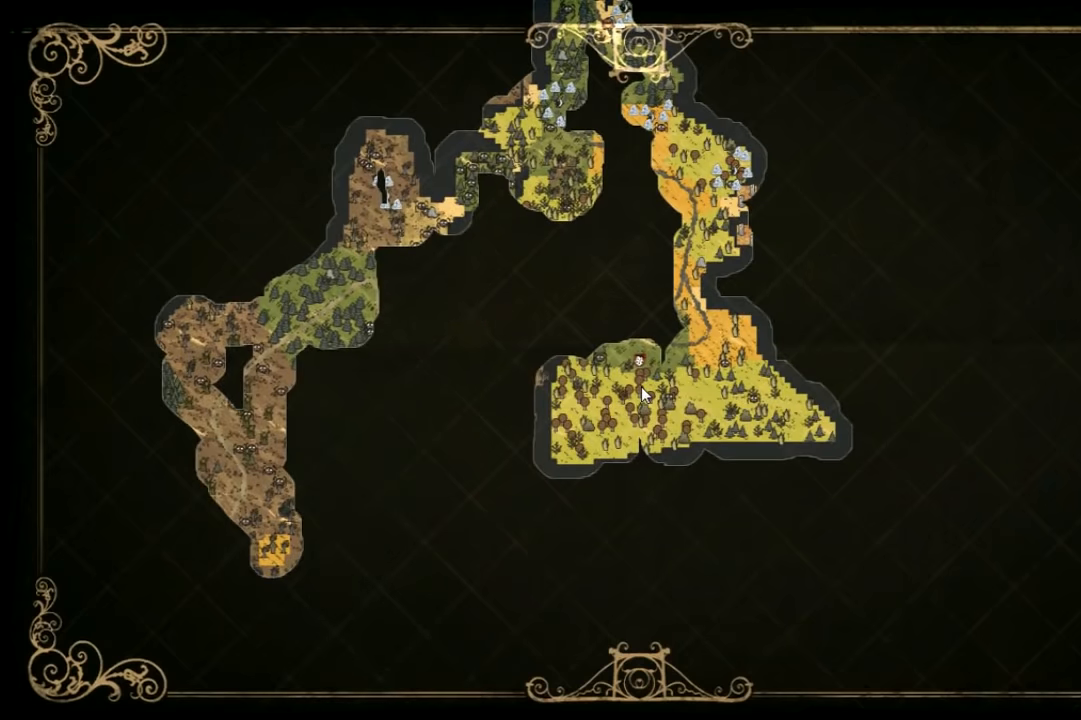
{"keys": ["w"], "events": [[34, "tab", "up"], [34, "w", "down"]]}
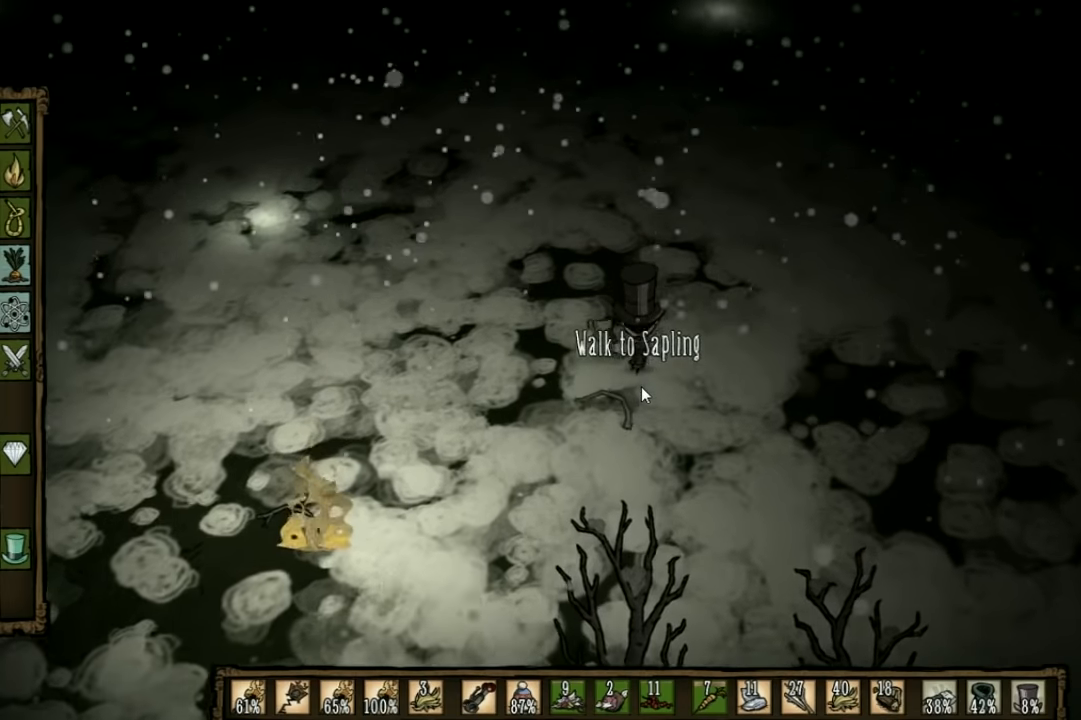
{"keys": ["w"], "events": []}
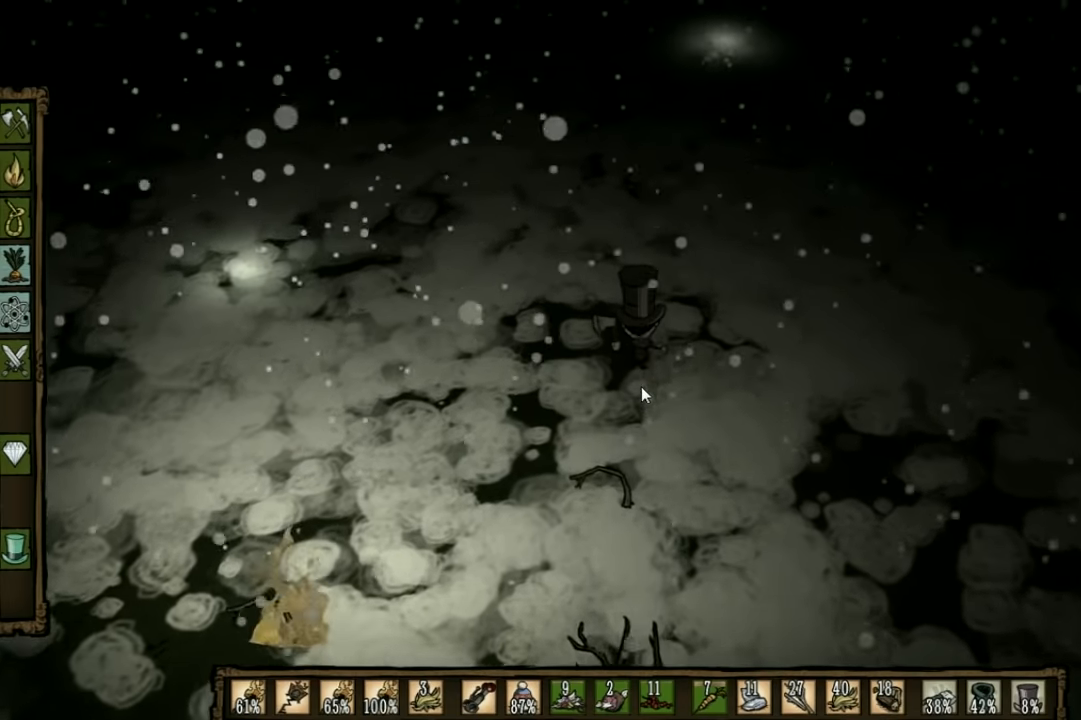
{"keys": ["w"], "events": []}
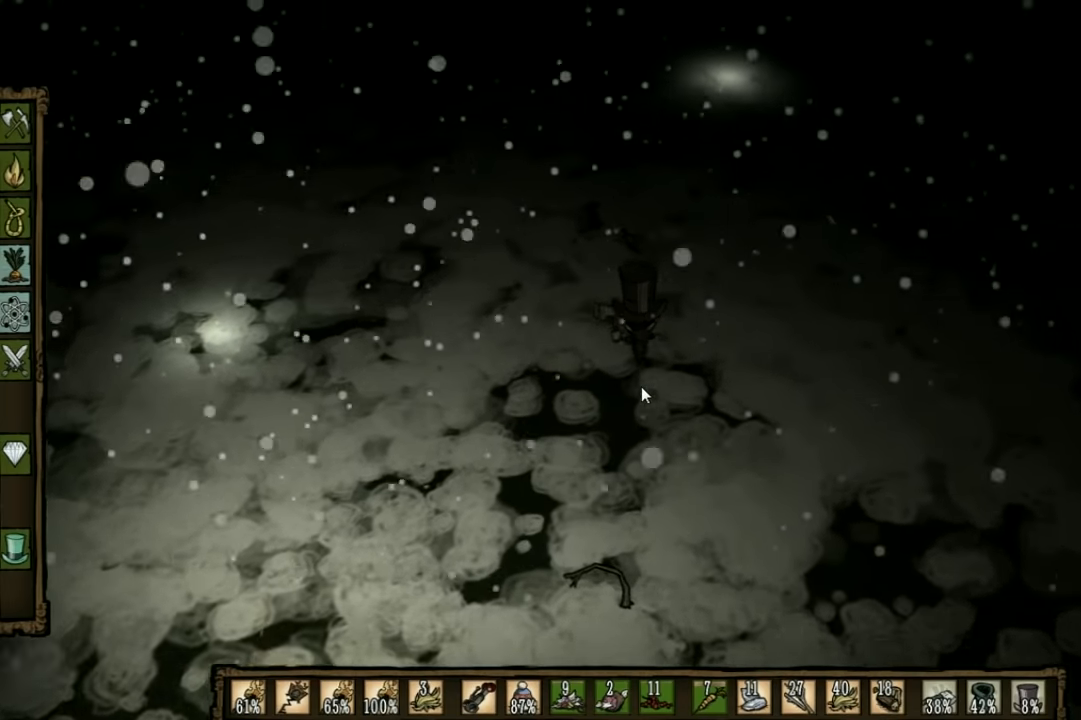
{"keys": ["shift", "w"], "events": [[467, "shift", "down"]]}
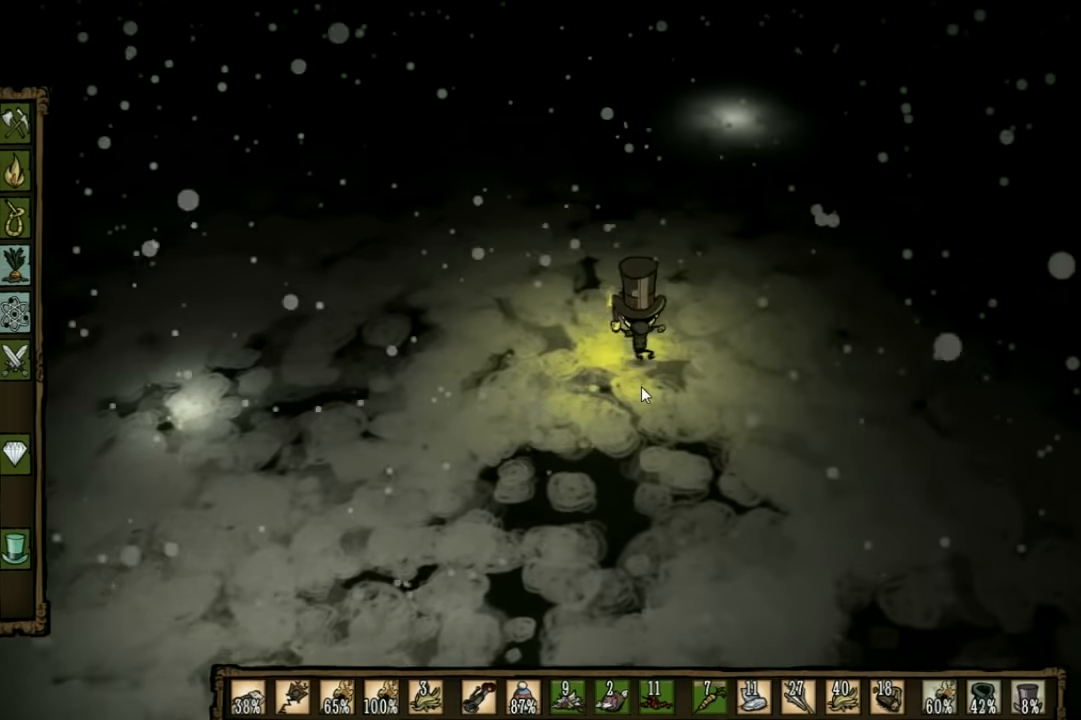
{"keys": ["w"], "events": [[67, "shift", "up"]]}
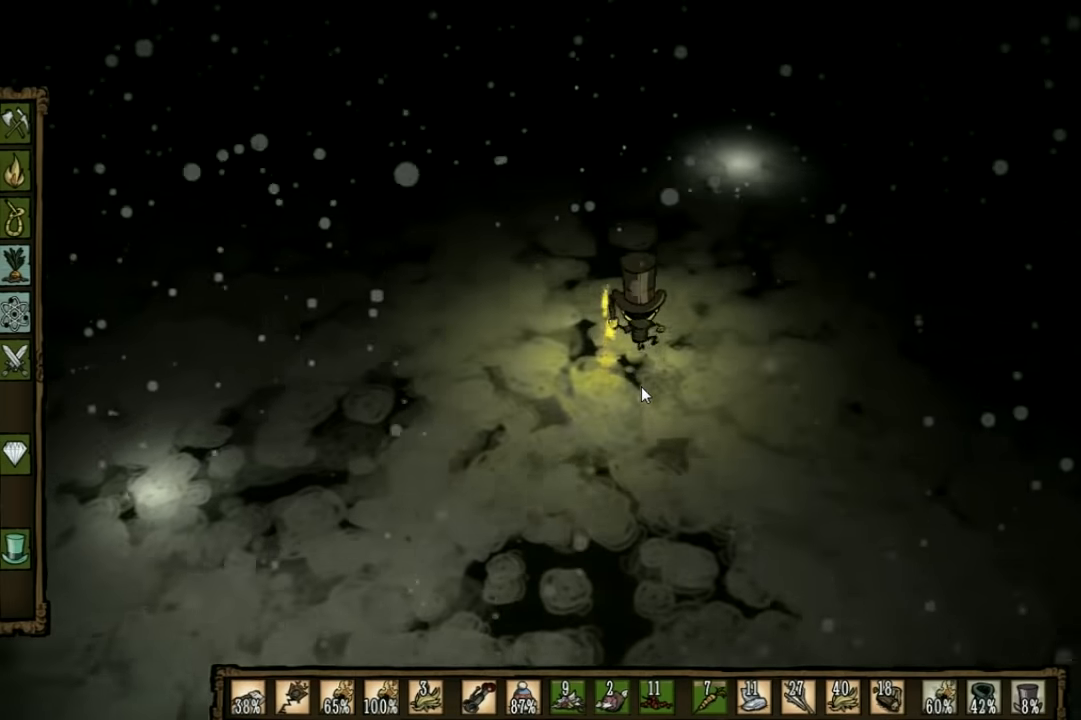
{"keys": ["w"], "events": []}
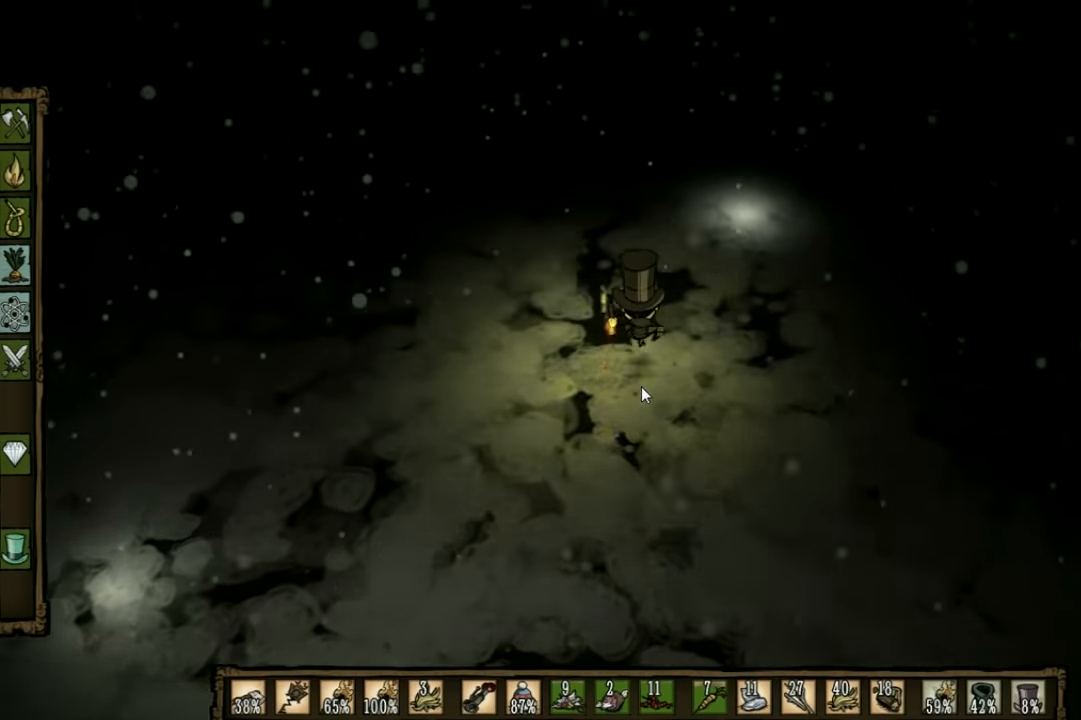
{"keys": ["w"], "events": []}
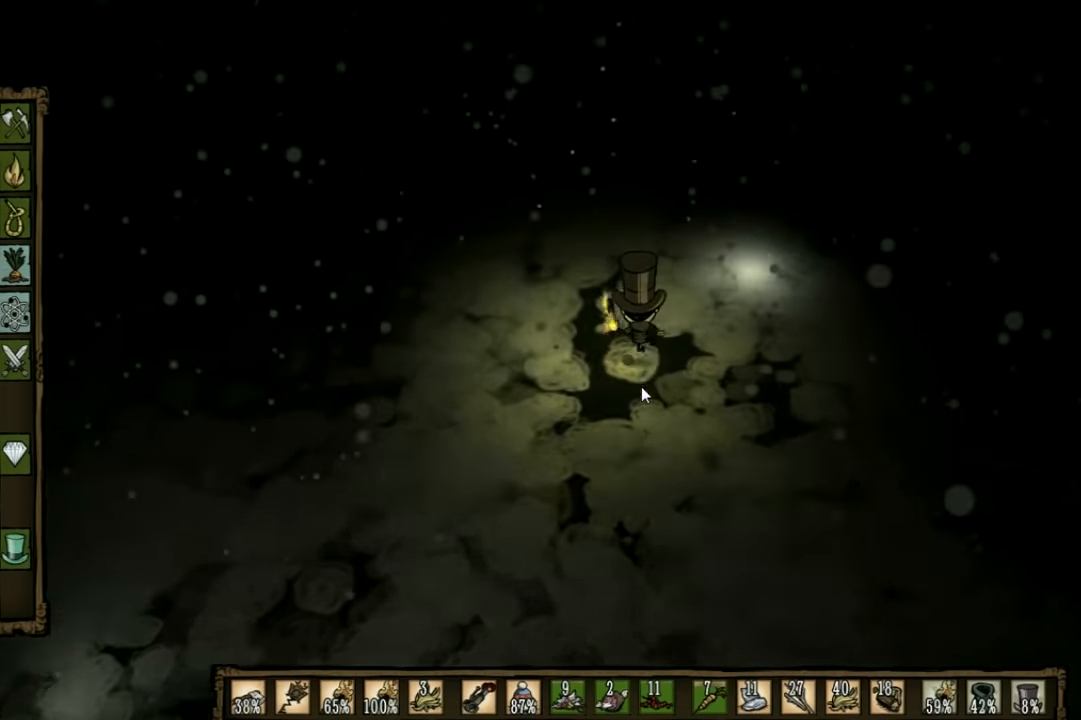
{"keys": ["w"], "events": []}
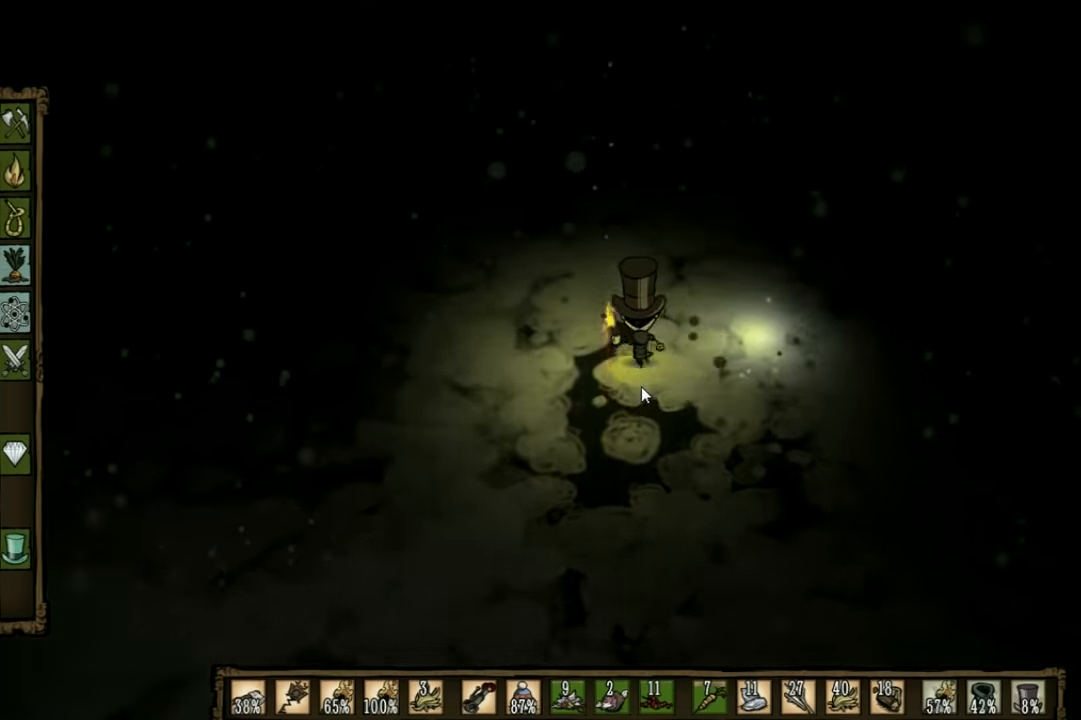
{"keys": ["w"], "events": []}
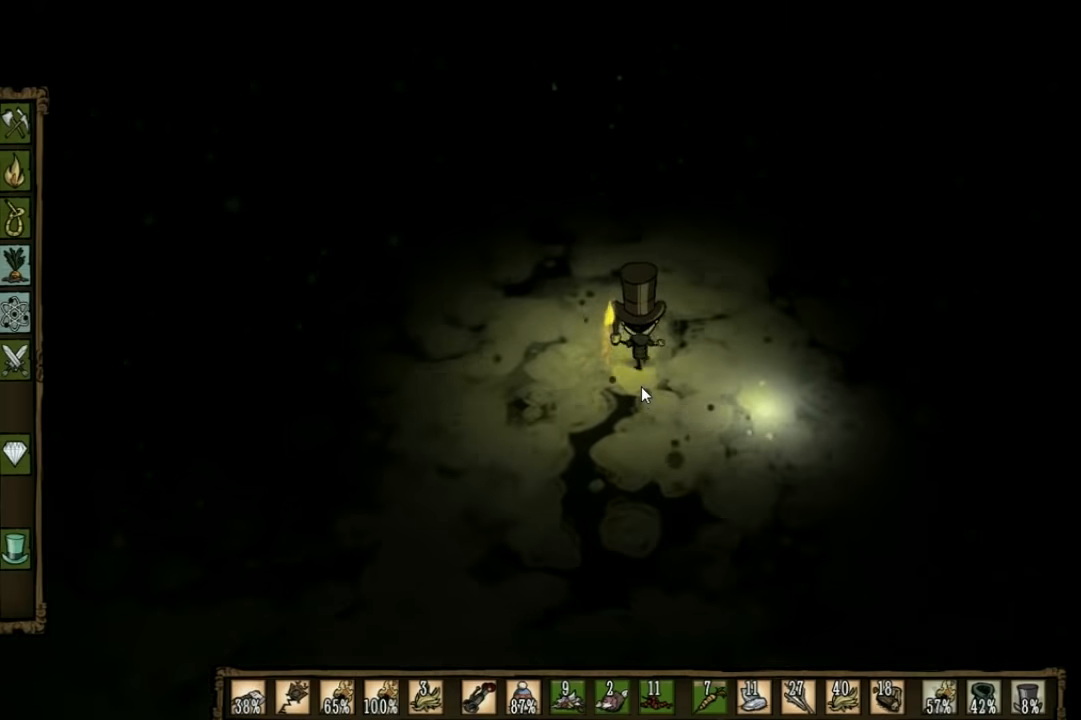
{"keys": ["w"], "events": []}
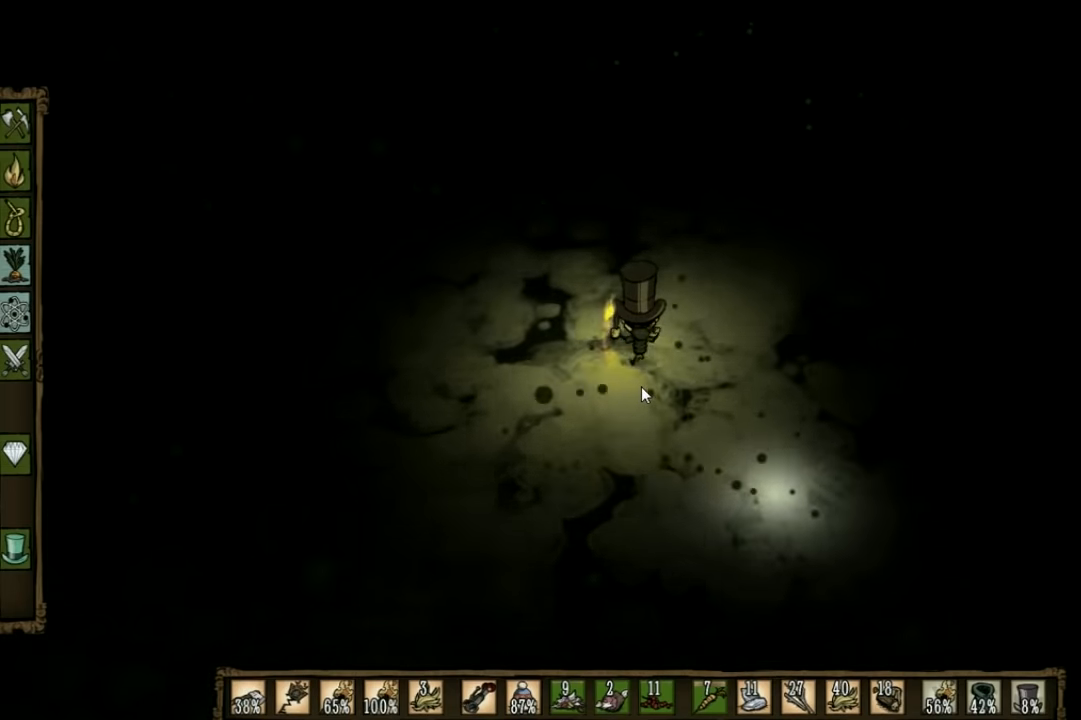
{"keys": ["w"], "events": []}
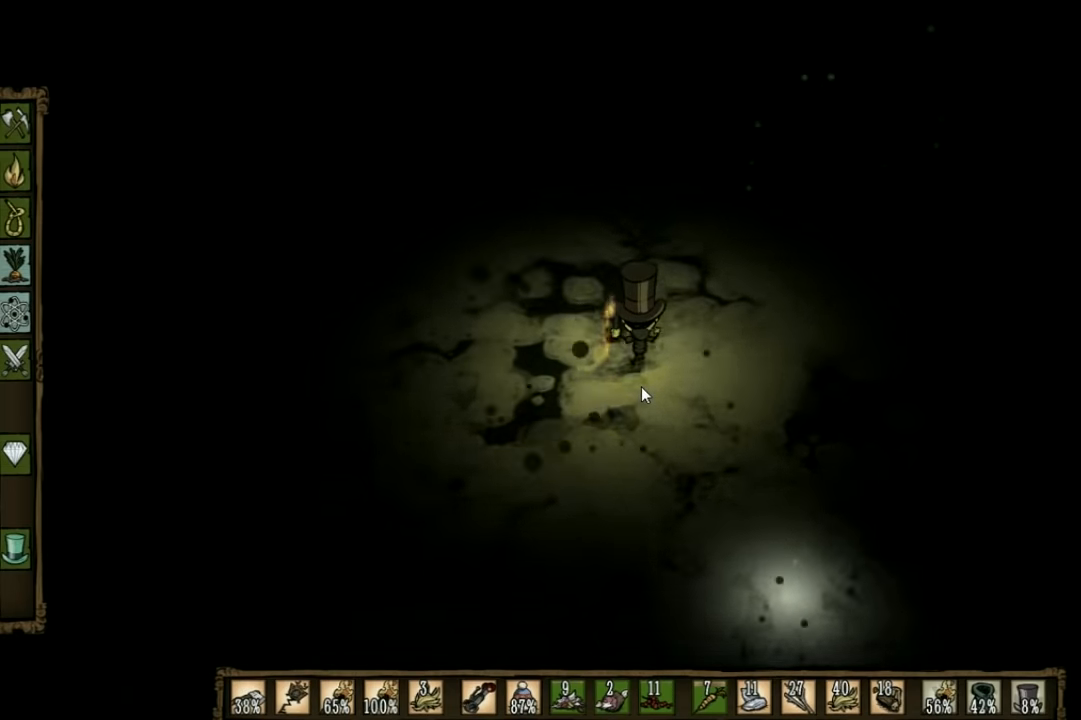
{"keys": ["w"], "events": []}
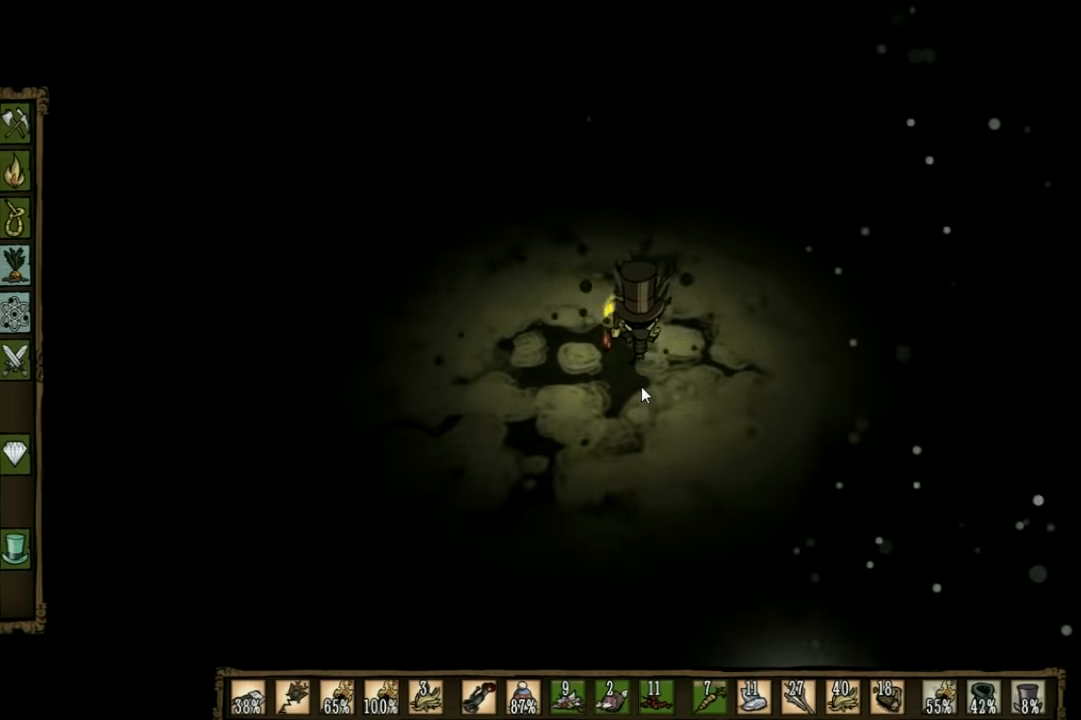
{"keys": ["f"], "events": [[134, "f", "down"], [167, "w", "up"]]}